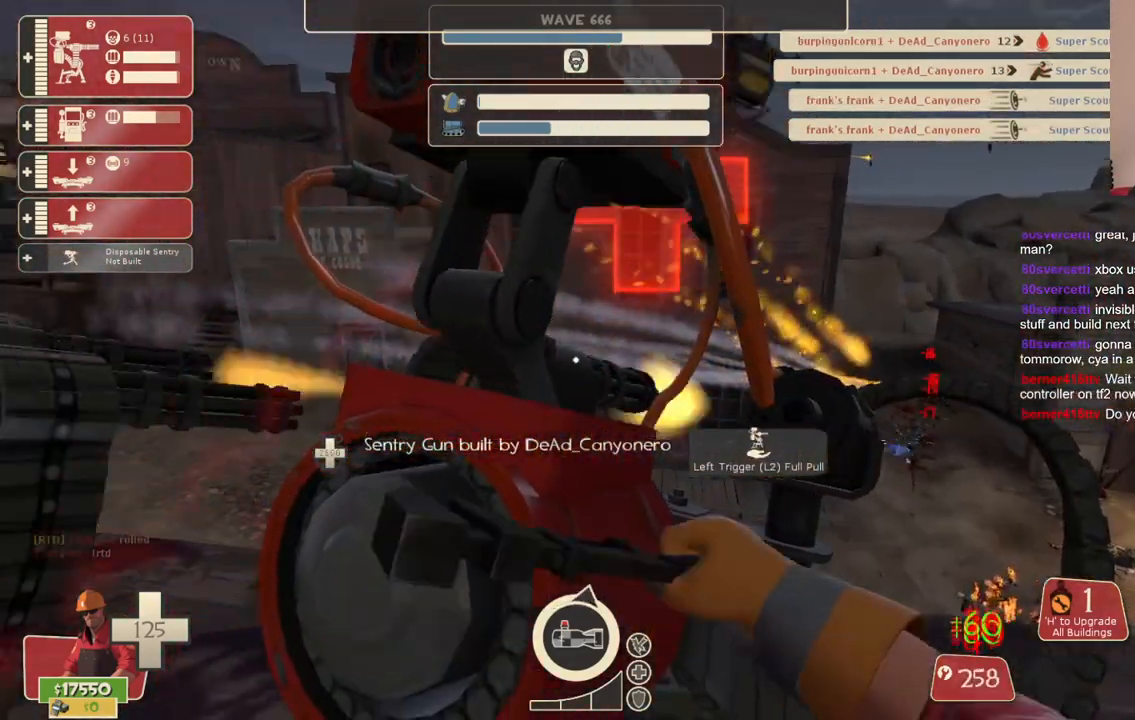
Gameplay with a controller (PlayStation layout); each line is a JSON object with the inputs held at the frame after it. "events" lists button and stick changes between this image and that frame as [ms after this image, input, new state], when the widget could be followed in between. Not read: L3.
{"buttons": ["R2"], "left_stick": "center", "right_stick": "center", "events": []}
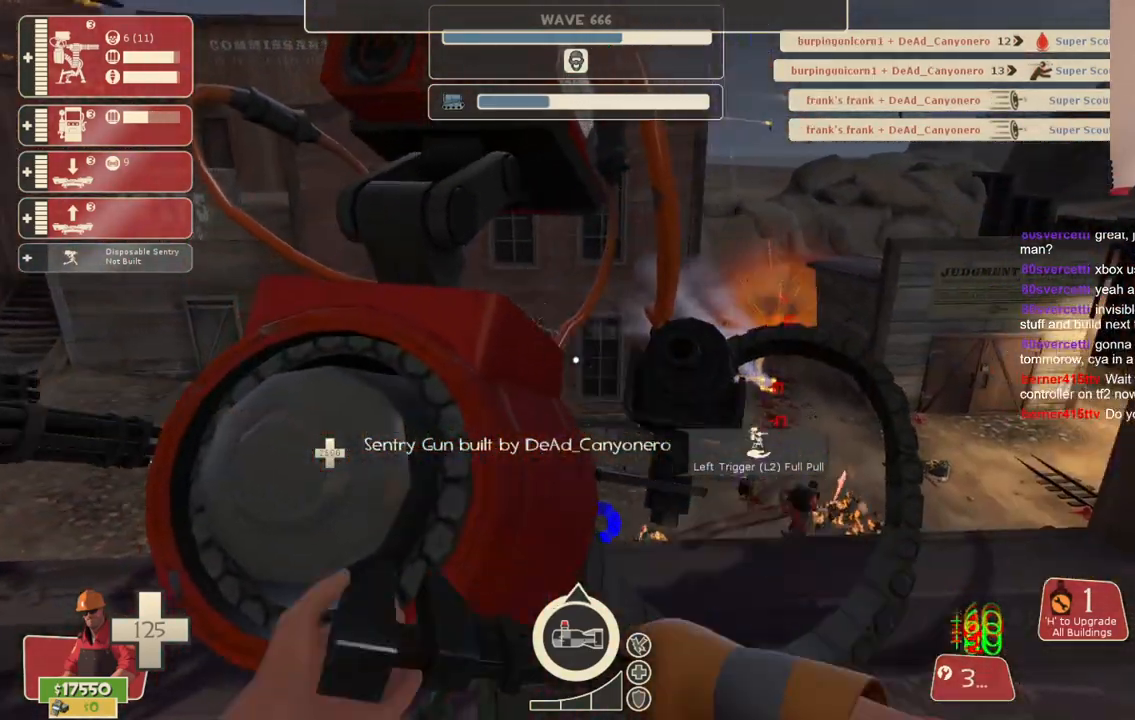
{"buttons": ["R2"], "left_stick": "center", "right_stick": "center", "events": []}
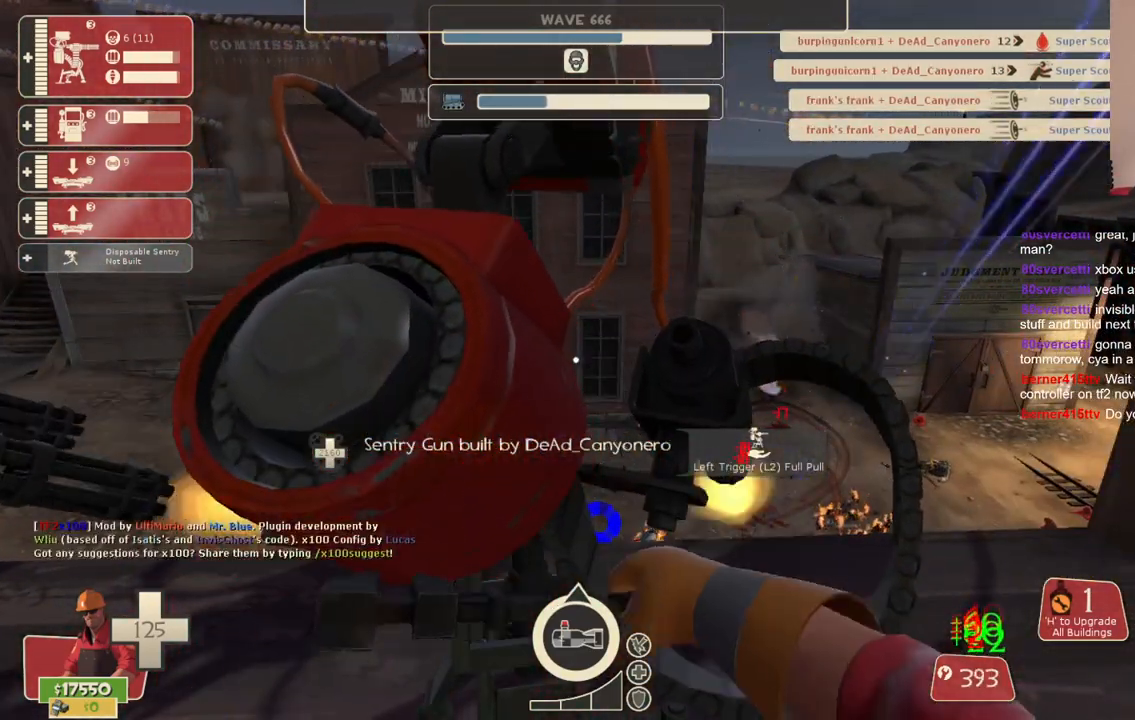
{"buttons": ["R2"], "left_stick": "center", "right_stick": "center", "events": []}
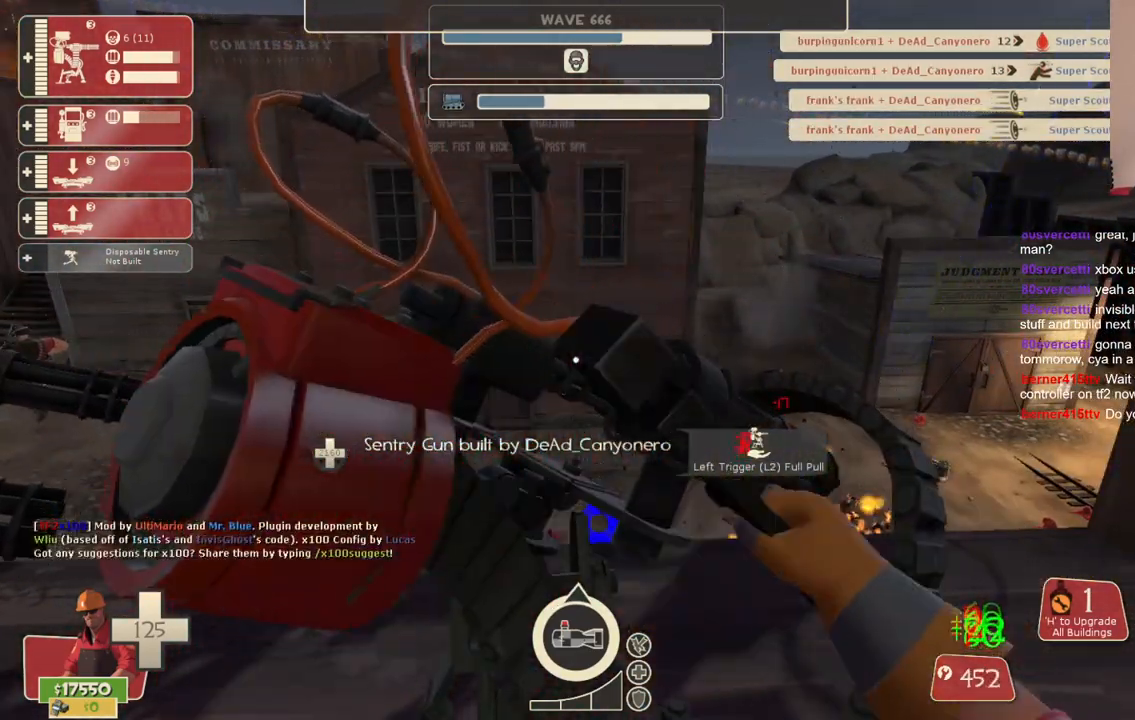
{"buttons": ["R2"], "left_stick": "center", "right_stick": "center", "events": []}
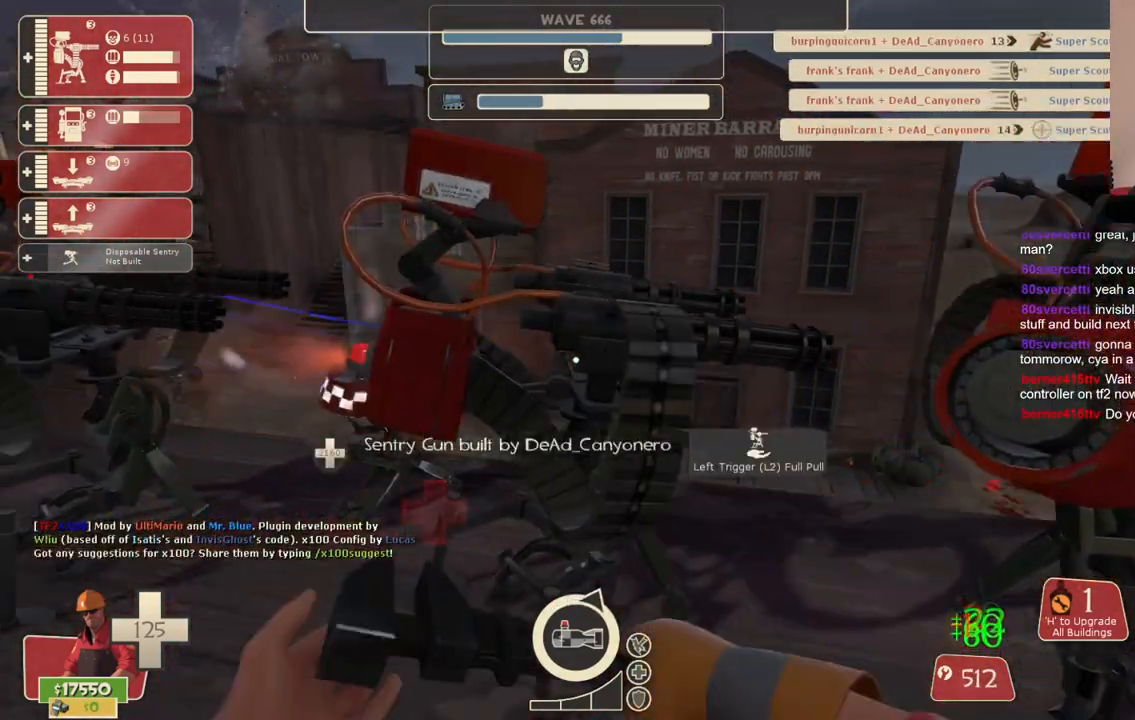
{"buttons": ["R2"], "left_stick": "center", "right_stick": "center", "events": []}
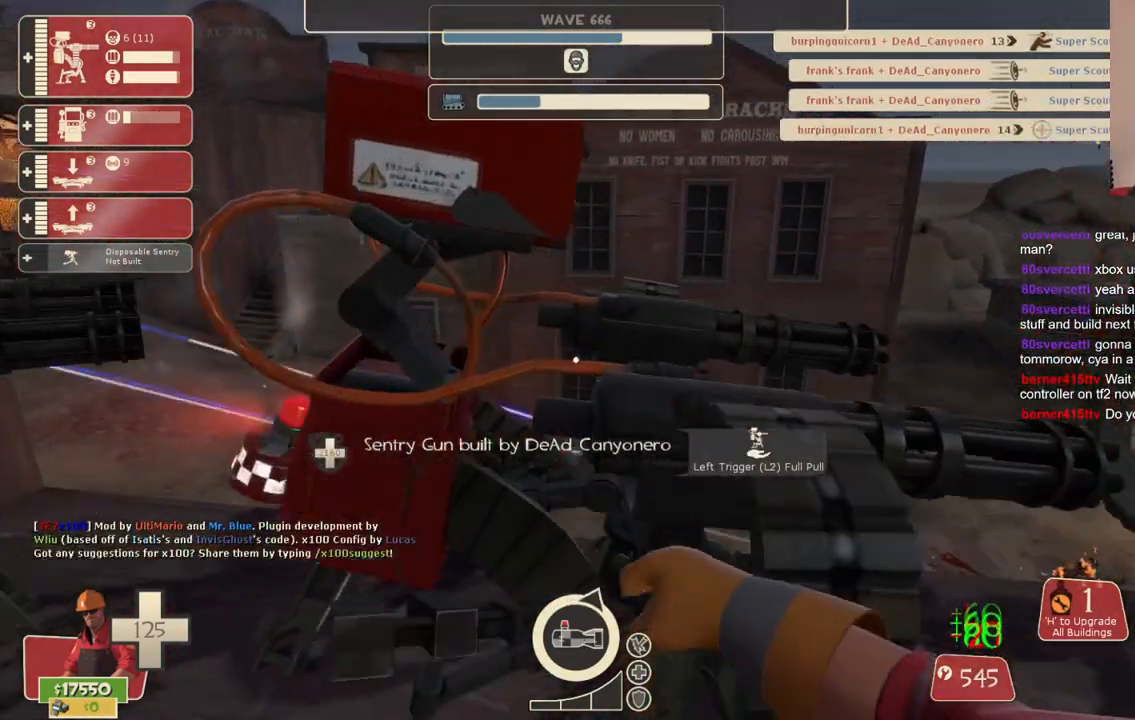
{"buttons": ["R2"], "left_stick": "center", "right_stick": "center", "events": []}
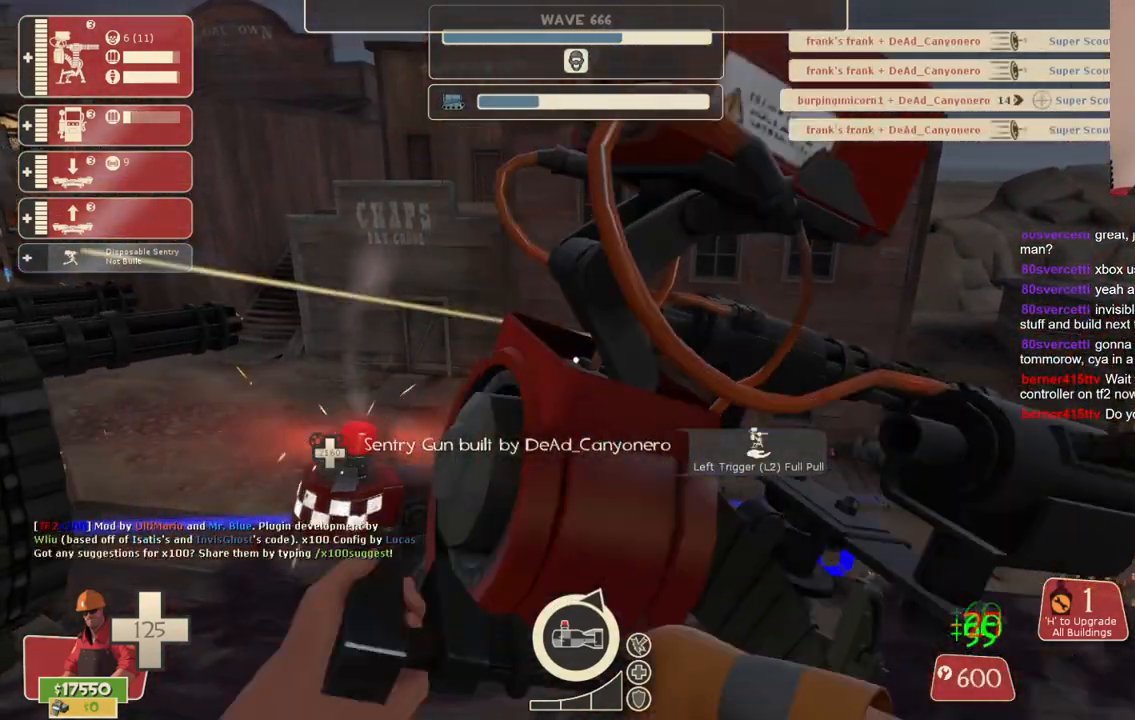
{"buttons": ["R2"], "left_stick": "center", "right_stick": "center", "events": []}
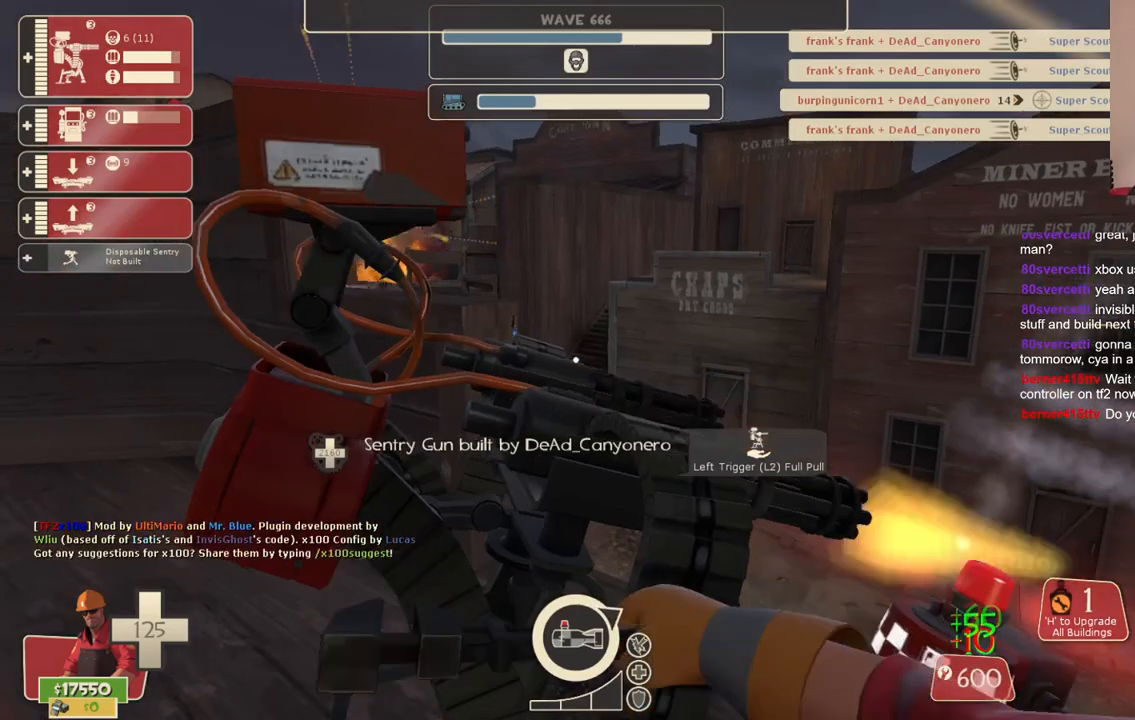
{"buttons": ["R2"], "left_stick": "center", "right_stick": "center", "events": []}
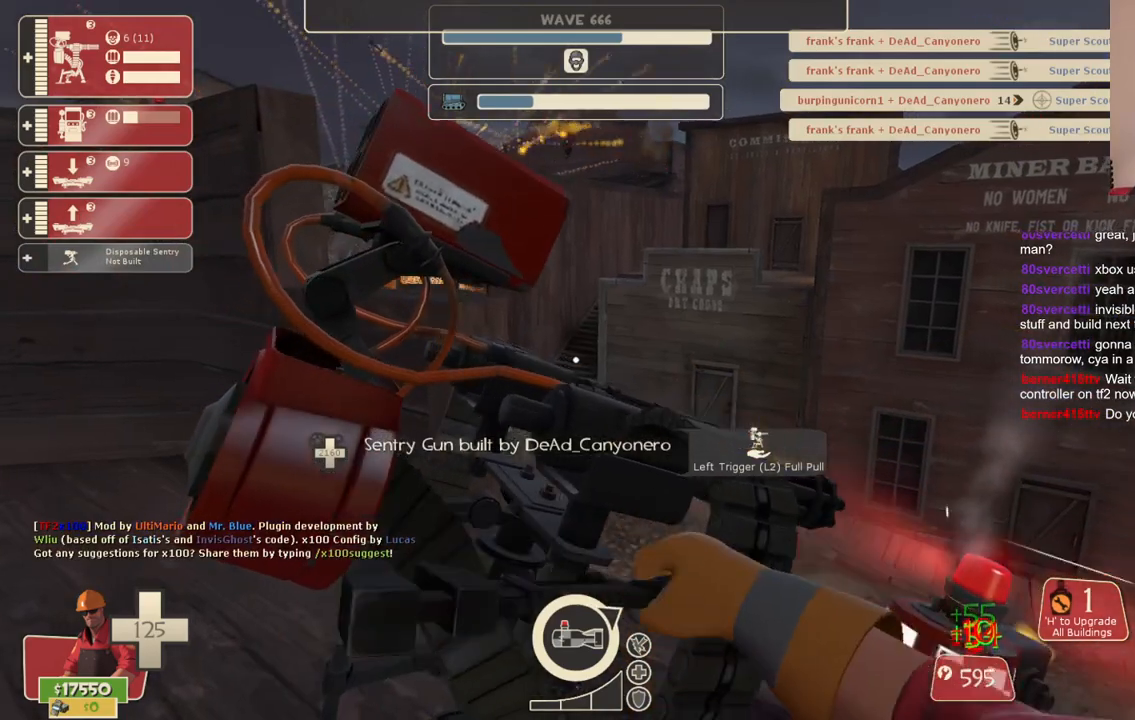
{"buttons": [], "left_stick": "down-right", "right_stick": "center", "events": [[333, "right_stick", "right"], [367, "left_stick", "down-right"], [450, "R2", "up"], [500, "right_stick", "center"]]}
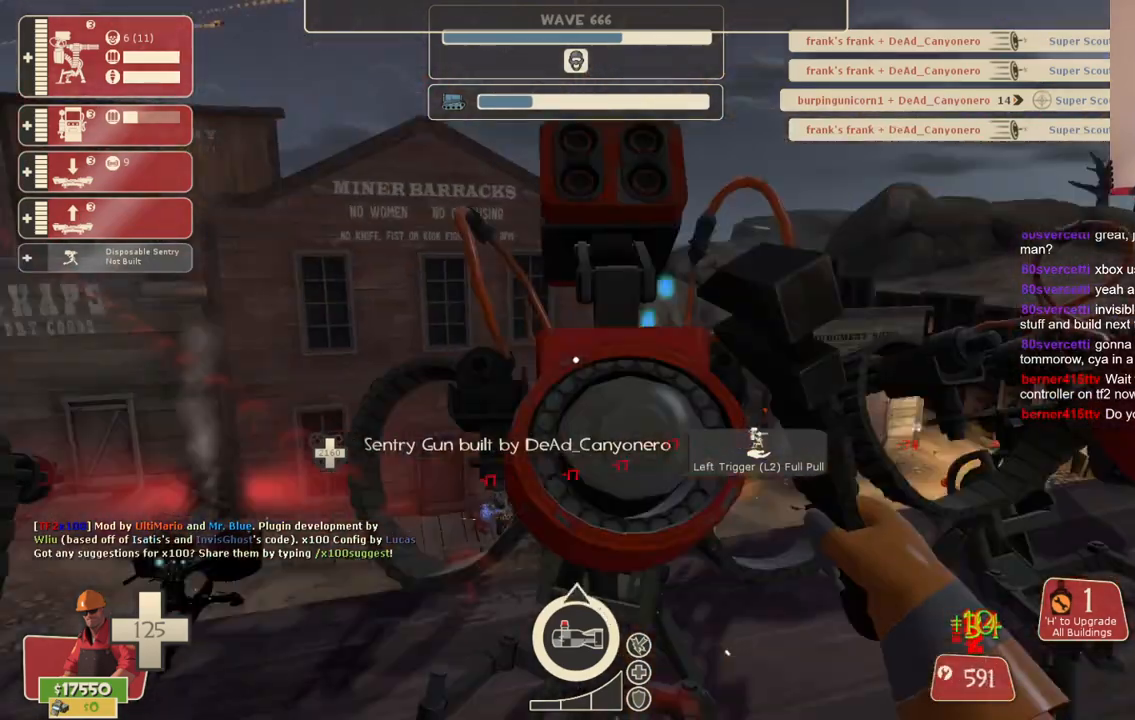
{"buttons": ["R2"], "left_stick": "center", "right_stick": "center", "events": [[50, "left_stick", "up"], [67, "R2", "down"], [217, "left_stick", "center"]]}
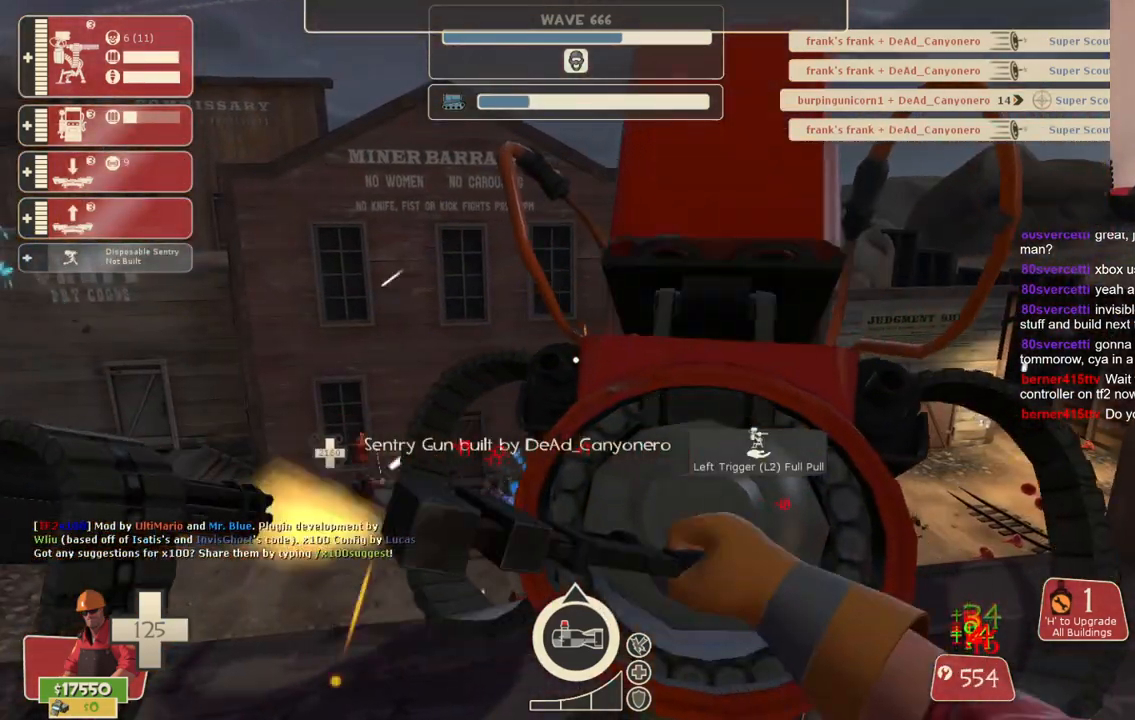
{"buttons": ["R2"], "left_stick": "center", "right_stick": "center", "events": []}
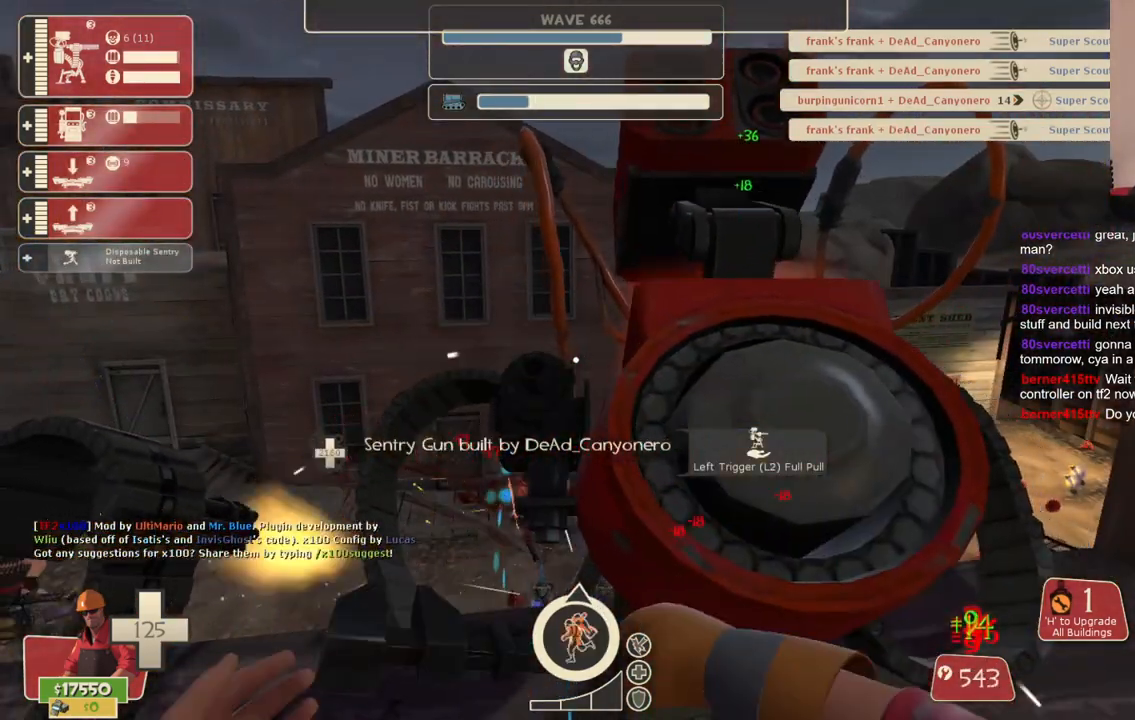
{"buttons": ["R2"], "left_stick": "center", "right_stick": "left", "events": [[433, "right_stick", "left"]]}
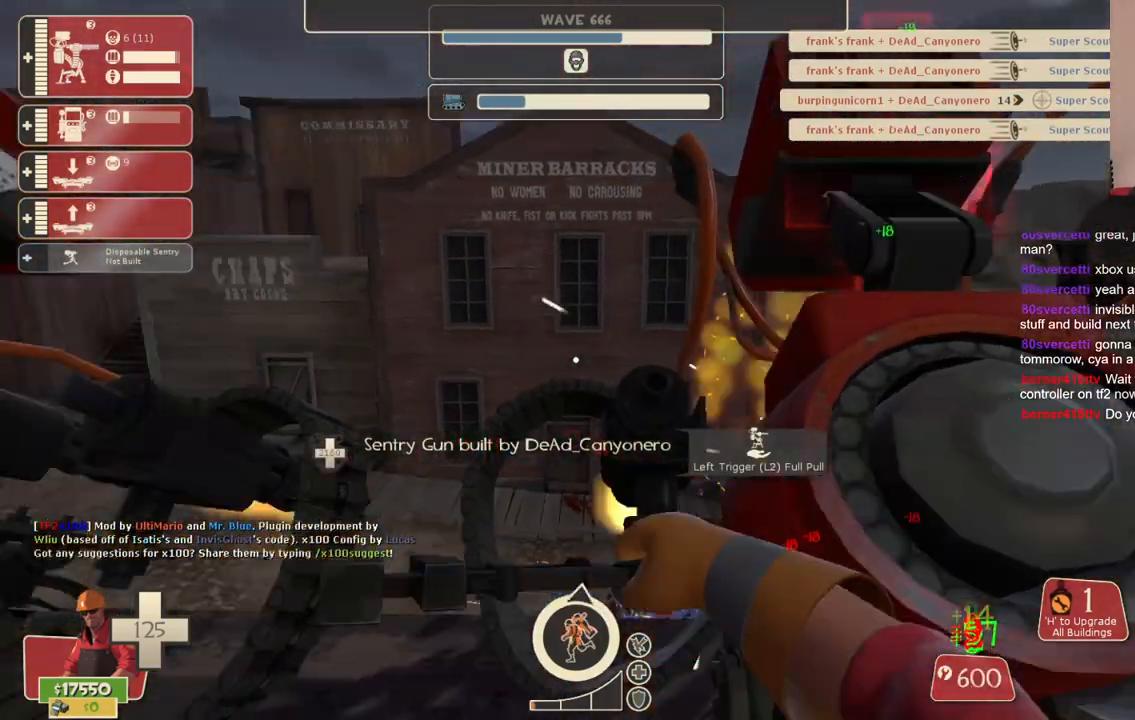
{"buttons": ["R2"], "left_stick": "center", "right_stick": "center", "events": [[33, "left_stick", "up-left"], [83, "left_stick", "center"], [100, "right_stick", "center"]]}
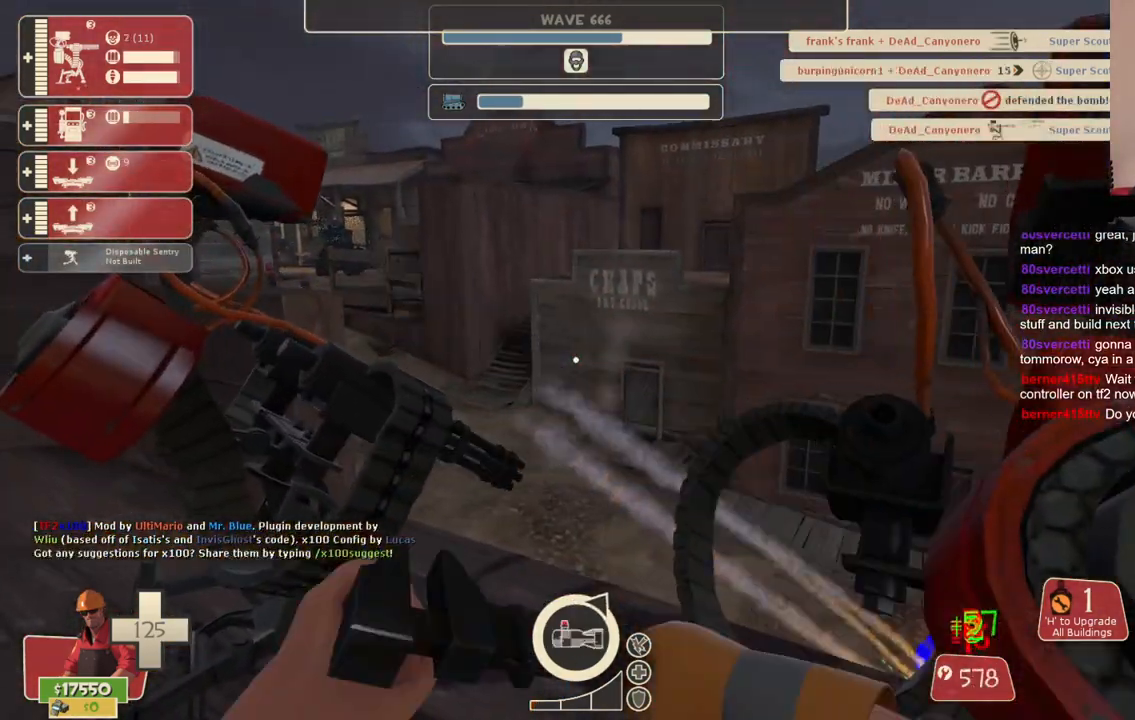
{"buttons": ["R2"], "left_stick": "center", "right_stick": "center", "events": [[17, "right_stick", "right"], [150, "right_stick", "center"]]}
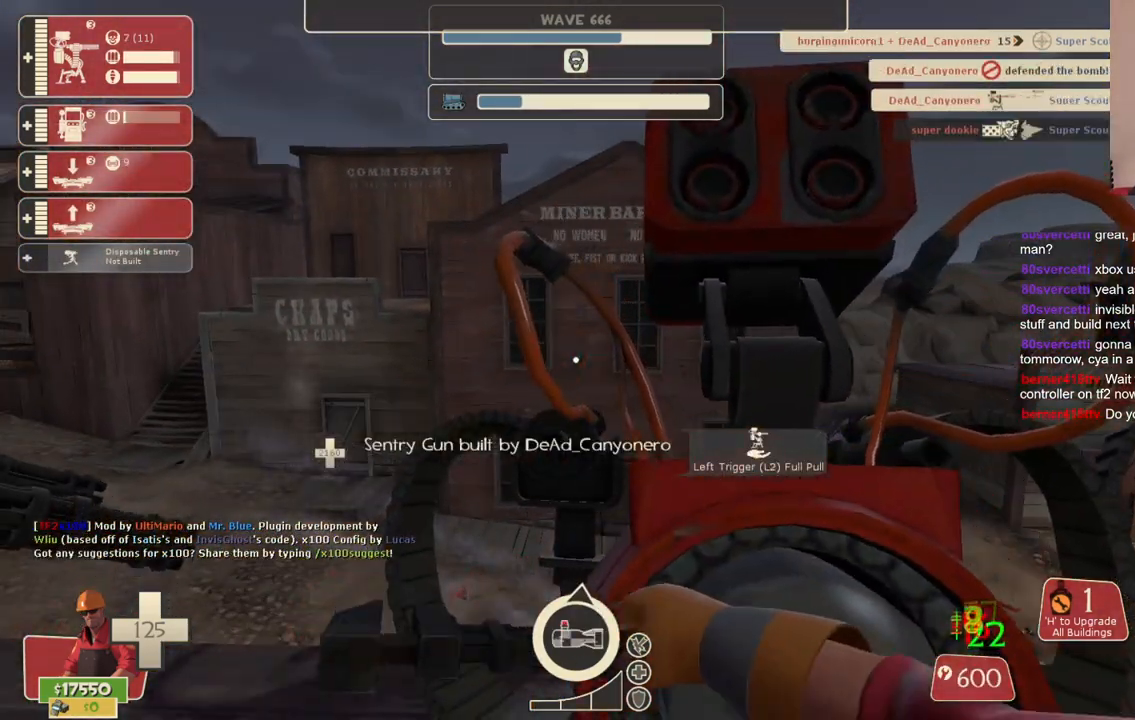
{"buttons": ["R2"], "left_stick": "center", "right_stick": "center", "events": []}
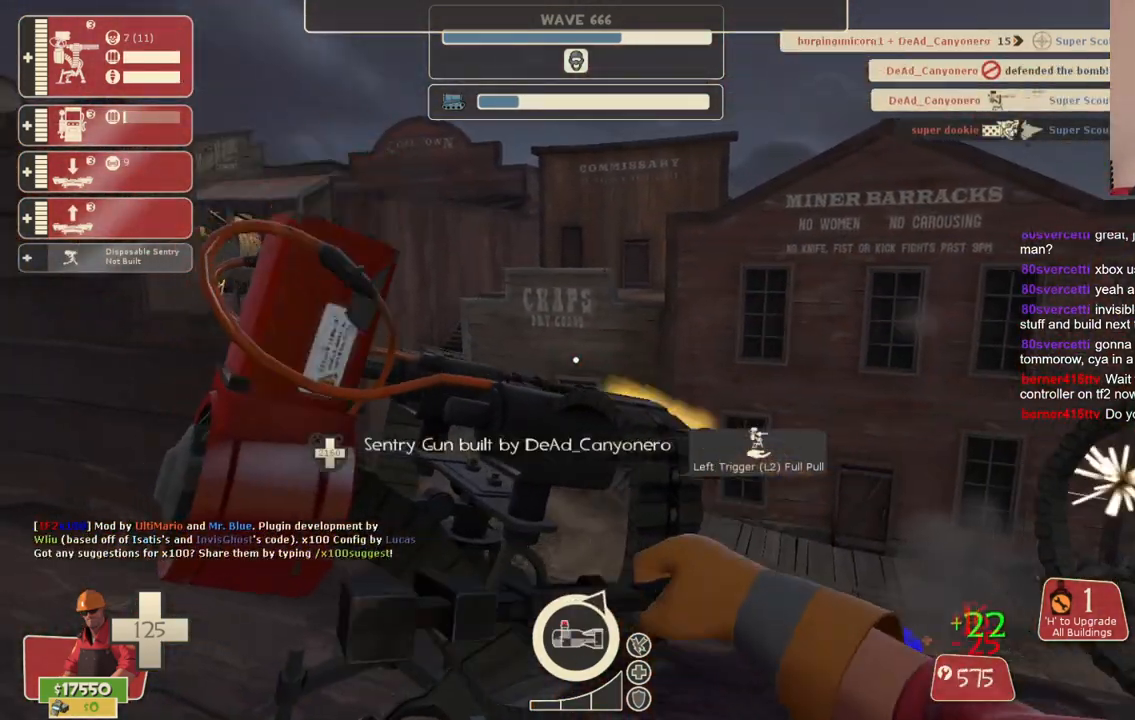
{"buttons": ["R2"], "left_stick": "center", "right_stick": "center", "events": []}
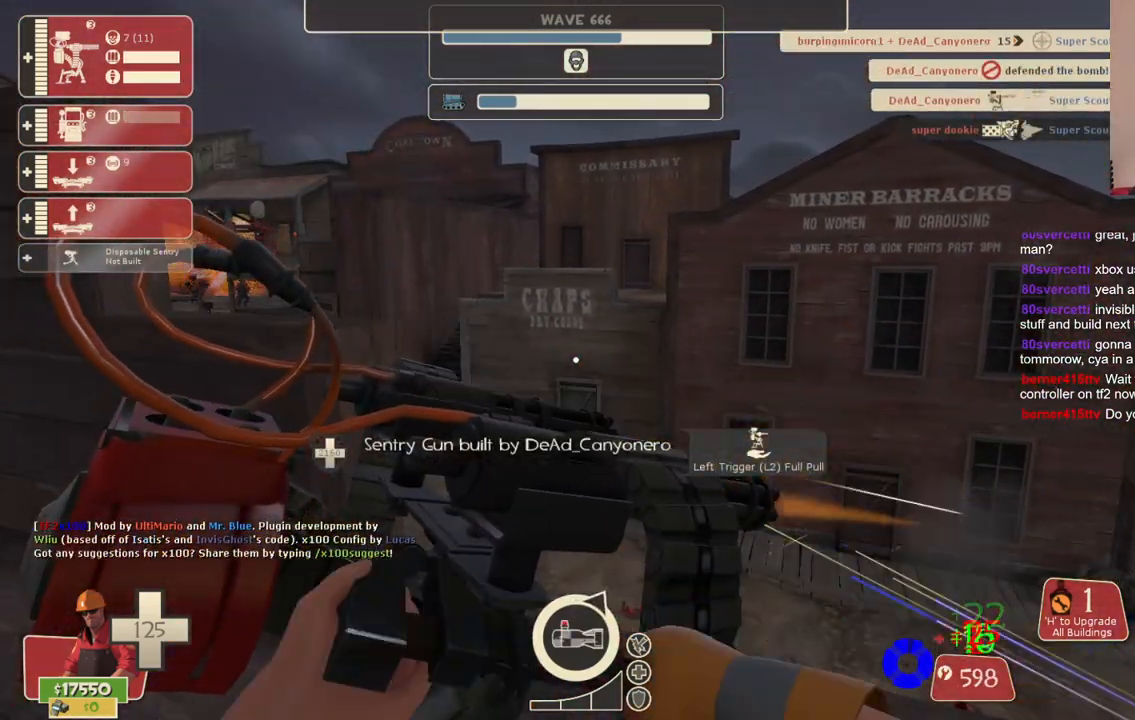
{"buttons": ["R2"], "left_stick": "center", "right_stick": "center", "events": []}
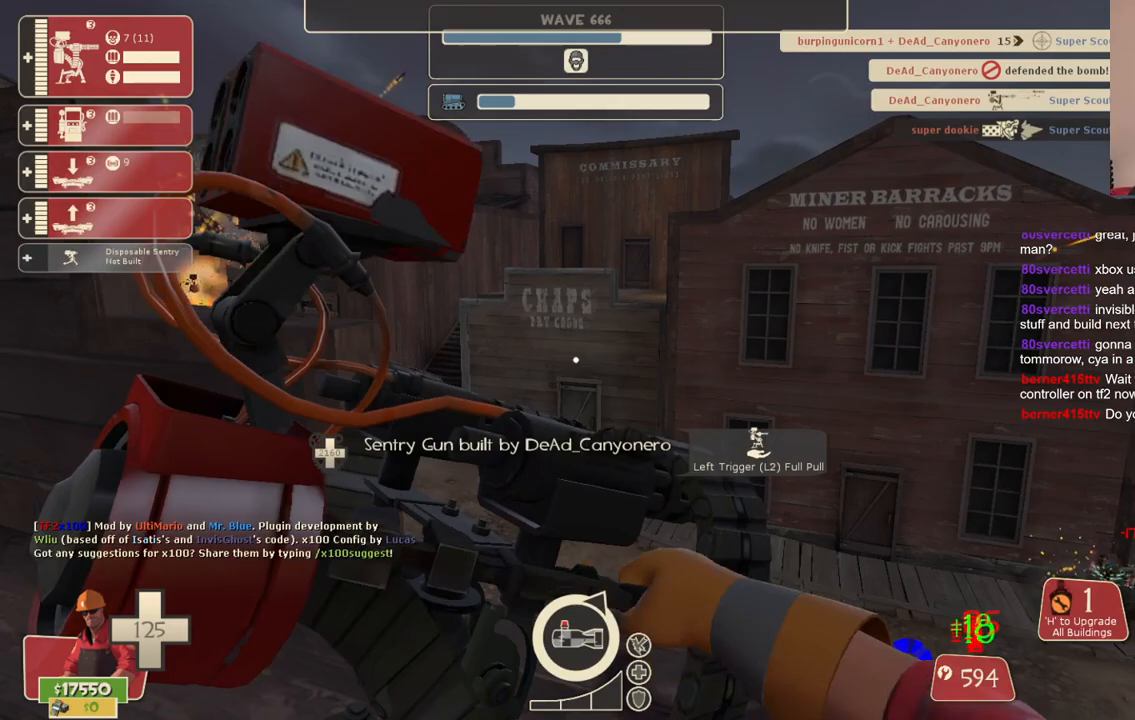
{"buttons": ["R2"], "left_stick": "center", "right_stick": "center", "events": []}
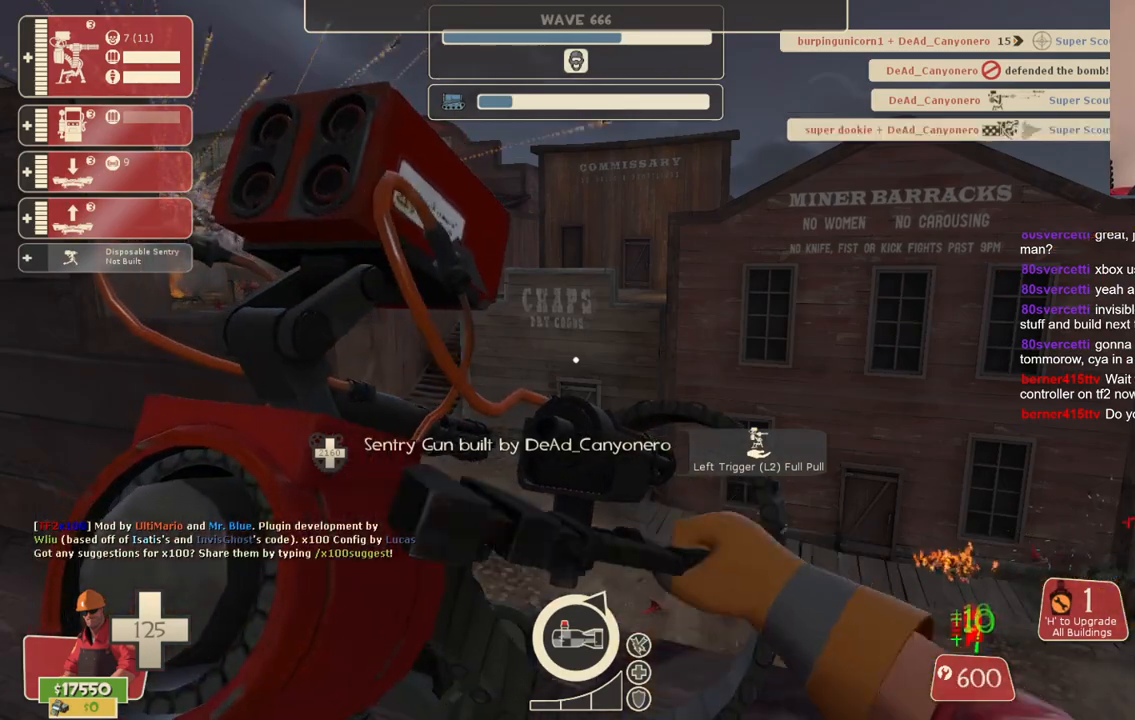
{"buttons": ["R2"], "left_stick": "center", "right_stick": "center", "events": []}
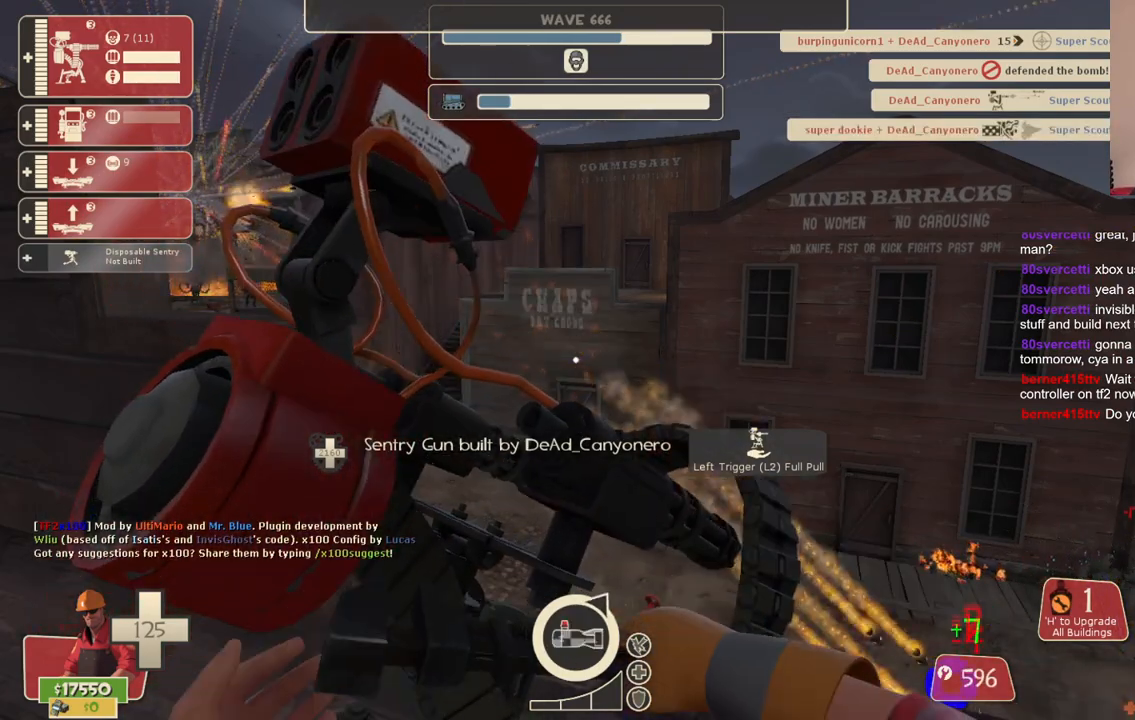
{"buttons": ["R2"], "left_stick": "center", "right_stick": "center", "events": []}
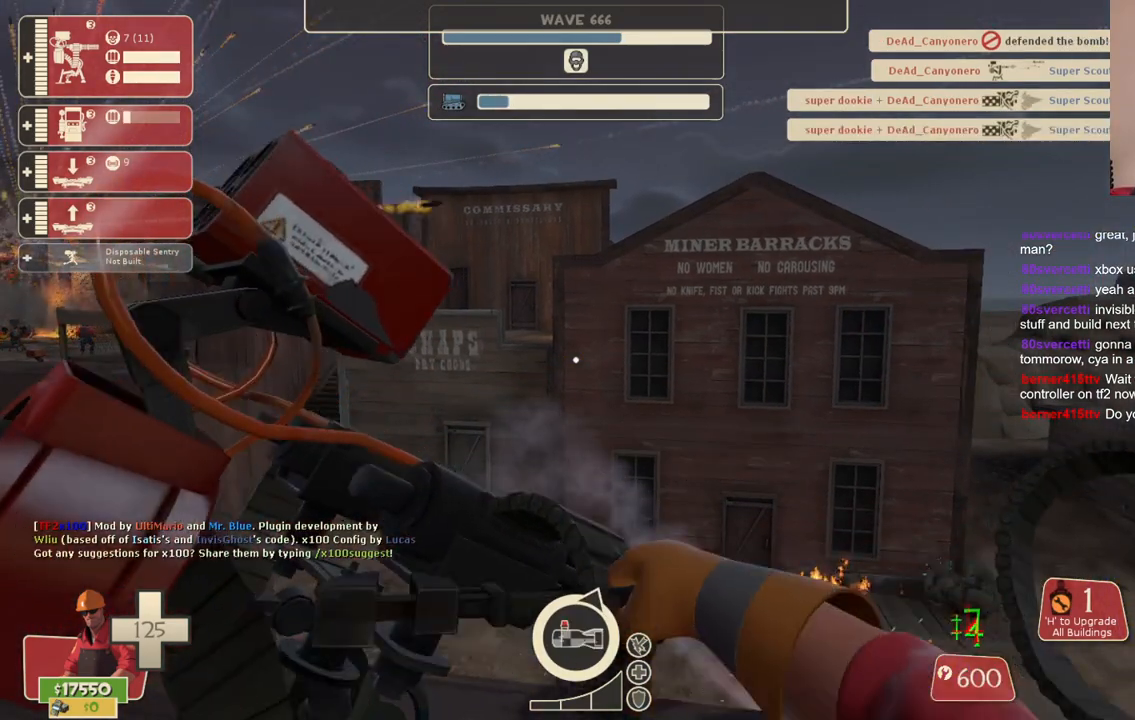
{"buttons": ["R2"], "left_stick": "center", "right_stick": "center", "events": []}
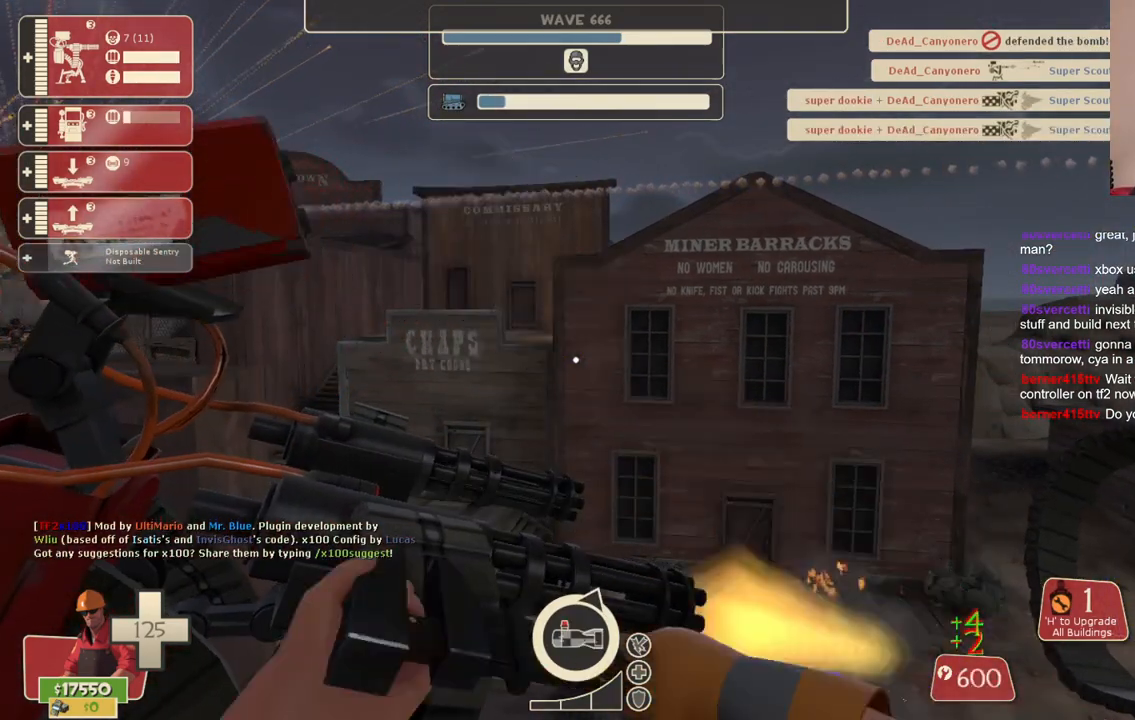
{"buttons": ["R2"], "left_stick": "center", "right_stick": "center", "events": []}
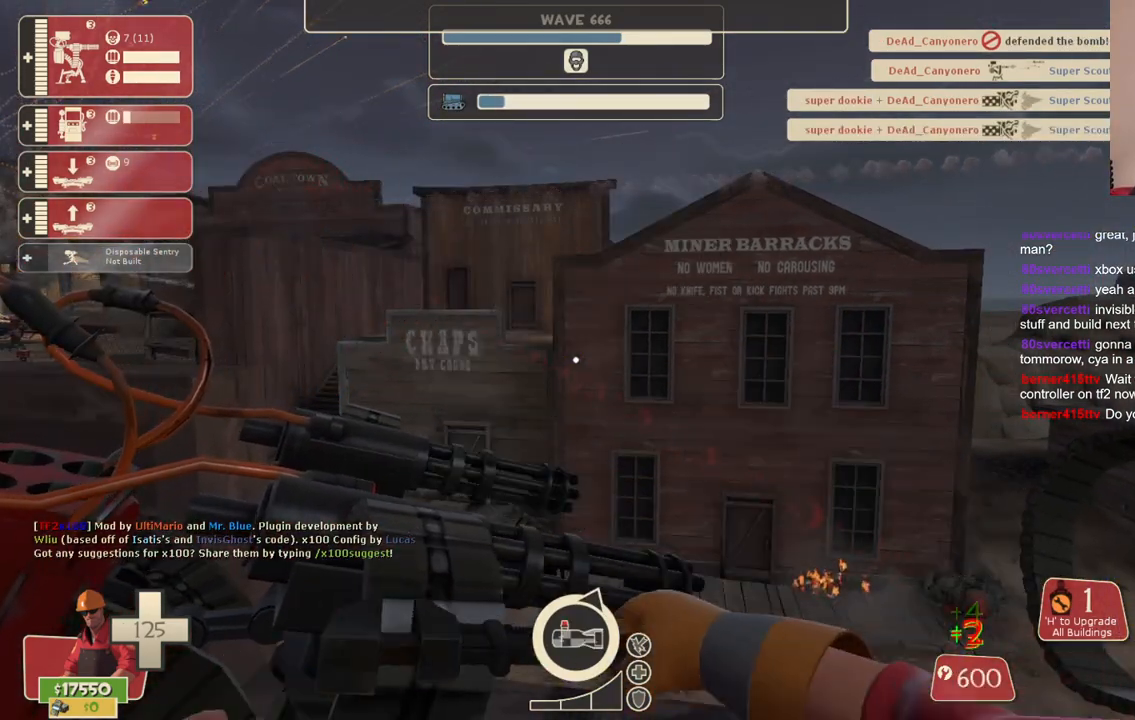
{"buttons": ["R2"], "left_stick": "center", "right_stick": "center", "events": []}
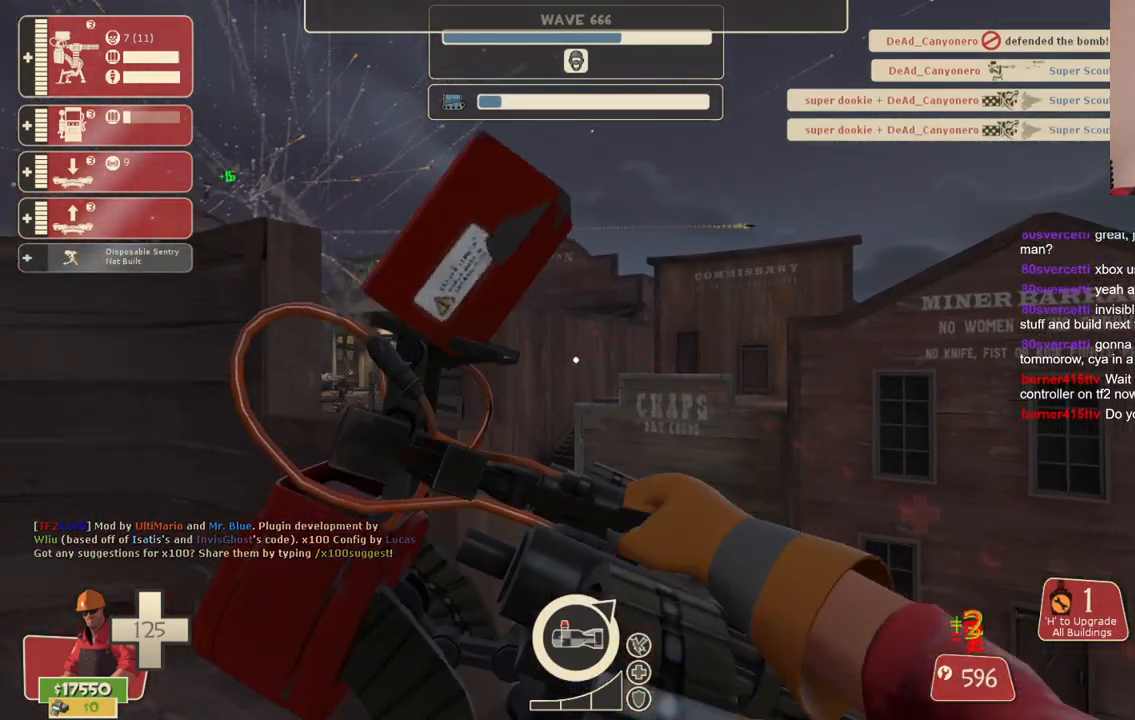
{"buttons": ["R2"], "left_stick": "center", "right_stick": "center", "events": []}
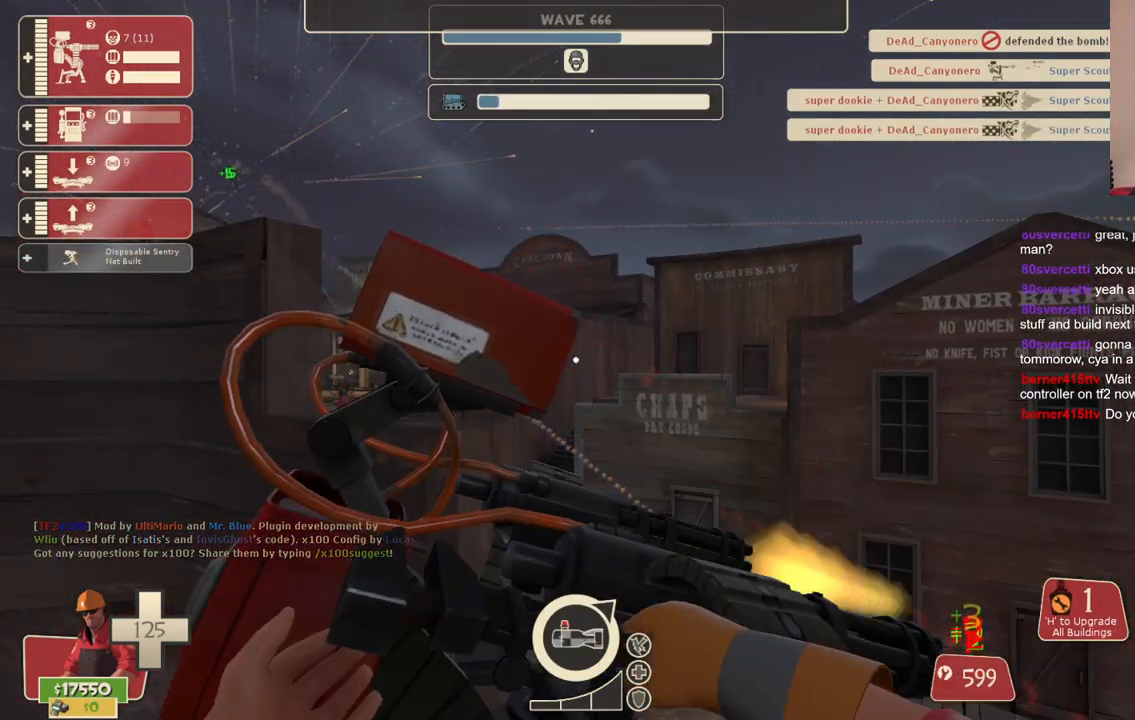
{"buttons": ["R2"], "left_stick": "center", "right_stick": "center", "events": []}
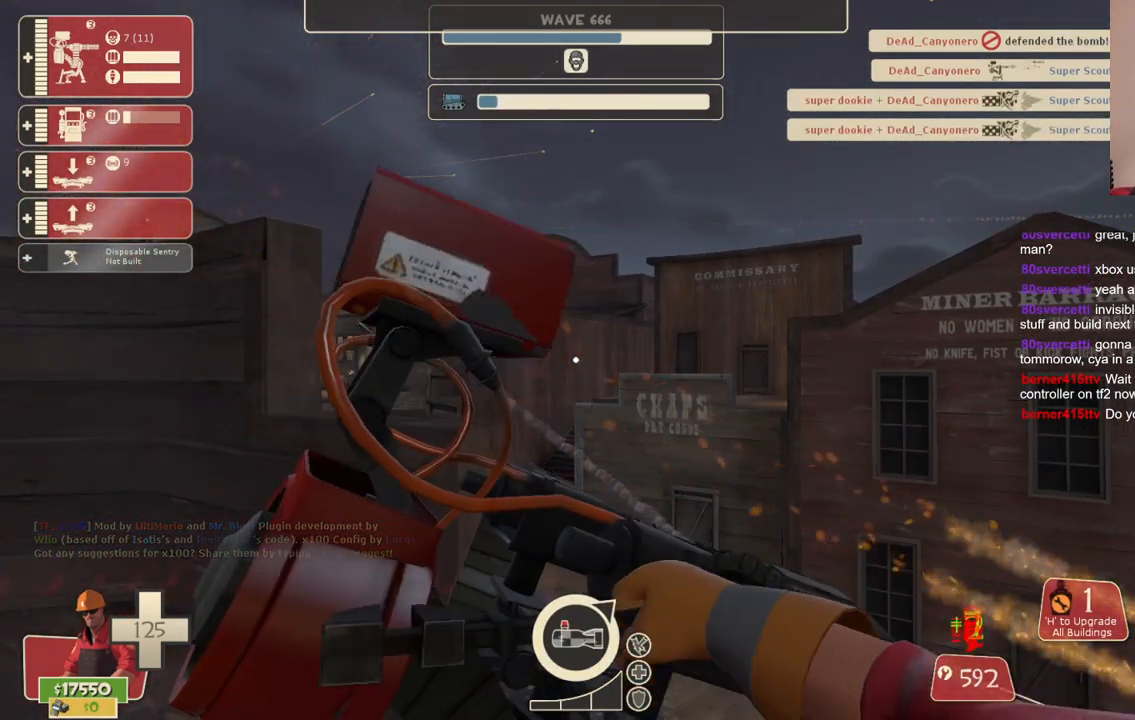
{"buttons": ["R2"], "left_stick": "center", "right_stick": "center", "events": []}
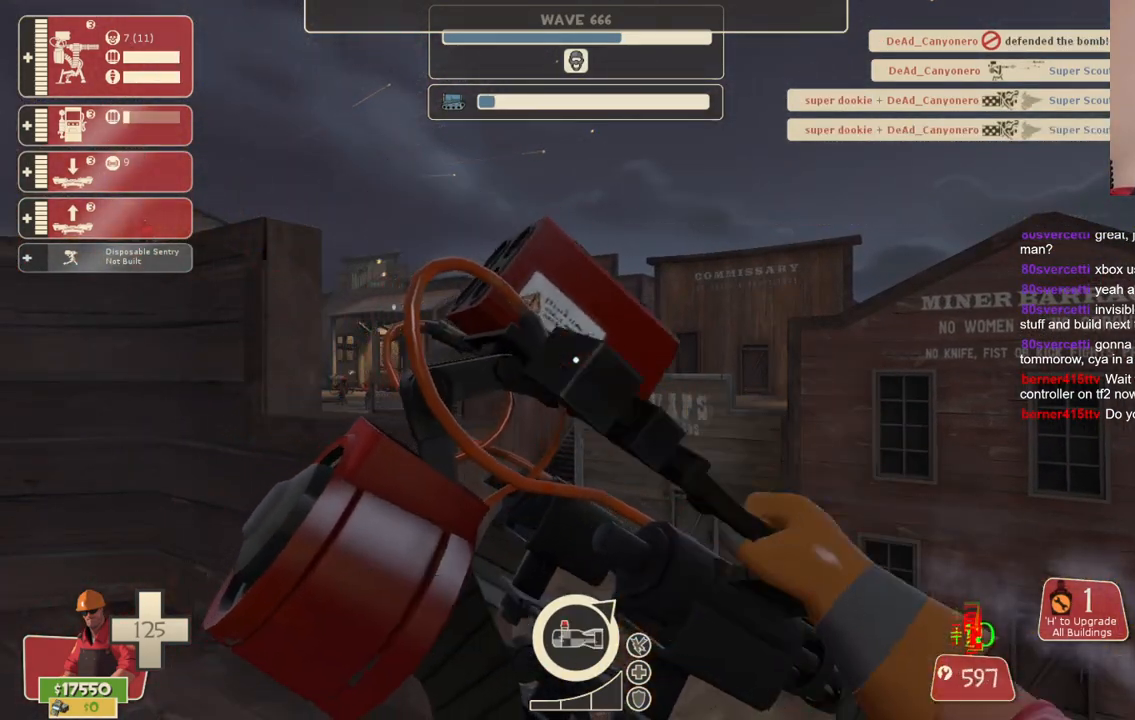
{"buttons": ["R2"], "left_stick": "center", "right_stick": "center", "events": [[33, "right_stick", "right"], [83, "left_stick", "right"], [167, "right_stick", "center"], [183, "left_stick", "center"]]}
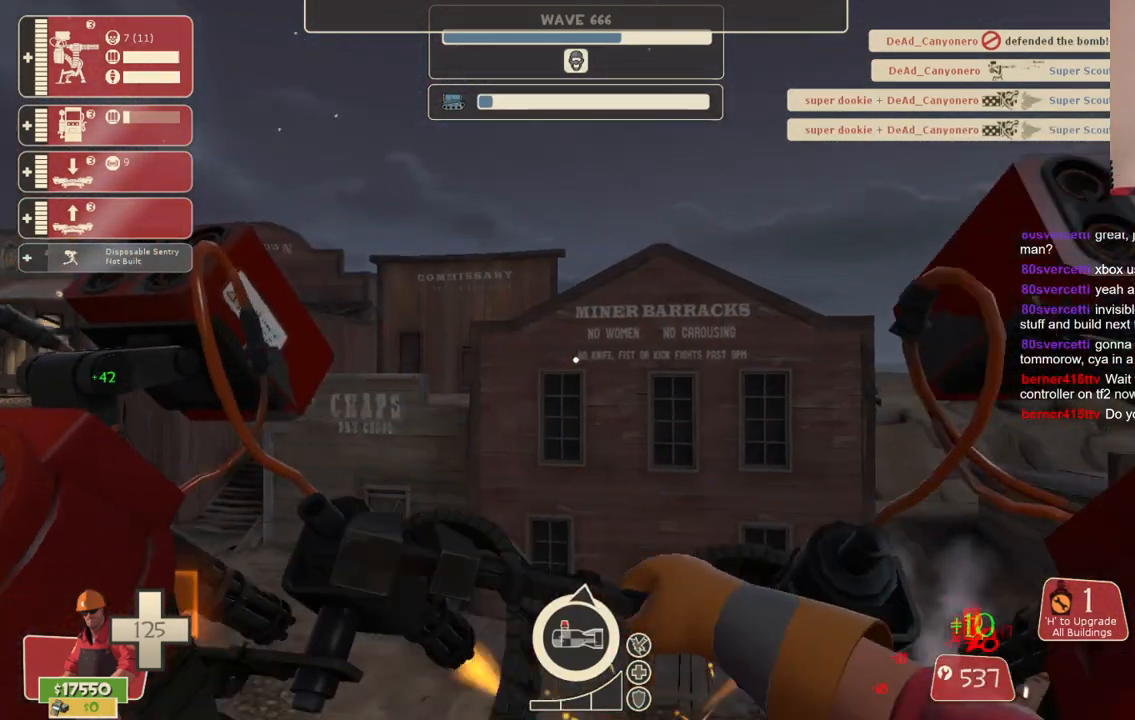
{"buttons": ["R2"], "left_stick": "center", "right_stick": "center", "events": [[17, "right_stick", "up"], [117, "right_stick", "center"]]}
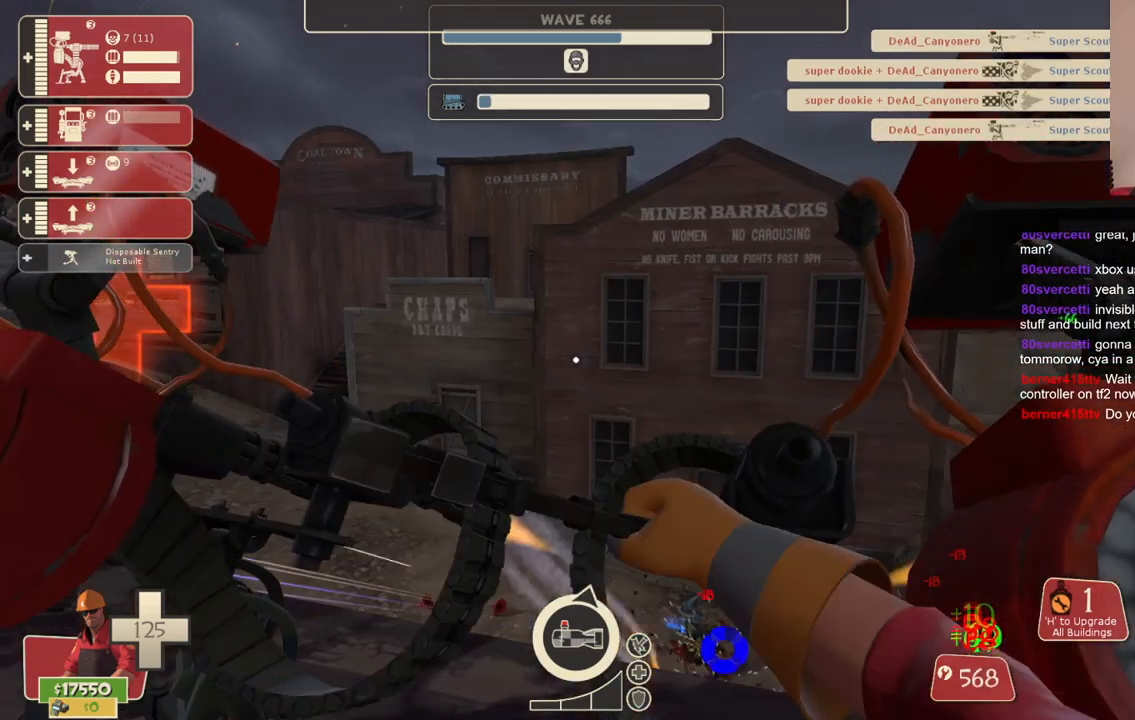
{"buttons": ["R2"], "left_stick": "center", "right_stick": "center", "events": []}